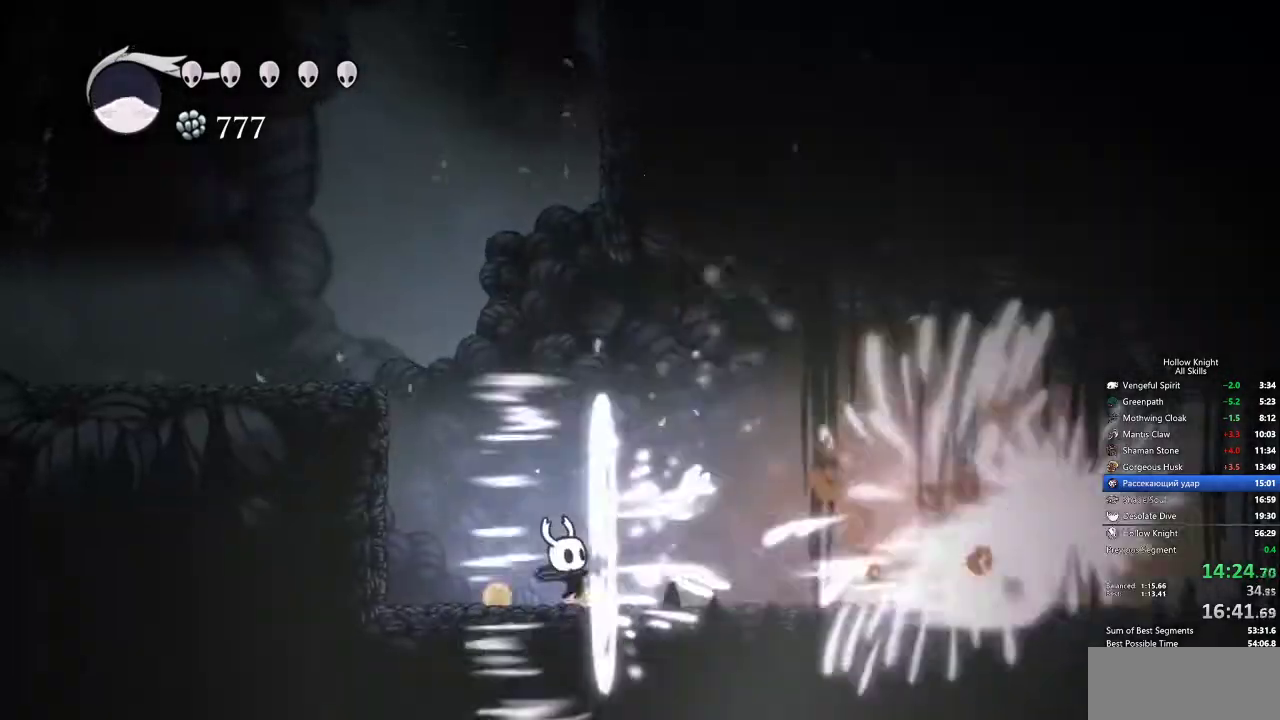
Gameplay with keyboard; each line is a JSON object with the keys held at the frame after it. "events" lists presses ("down") and releases ("up") of "cdash", "dash", "dnail", "down", "heal", "inv", "jump", "left", "nail", "right", "spell" and "up" between this image and that frame as [ms after this image, input, new state], when the widget could be followed in between. No other keys are recorded. Mouse input is not recorded. Key names are as the overlay labels them; some are game actions (e.g. jump) rather than physical keys.
{"keys": ["right"], "events": []}
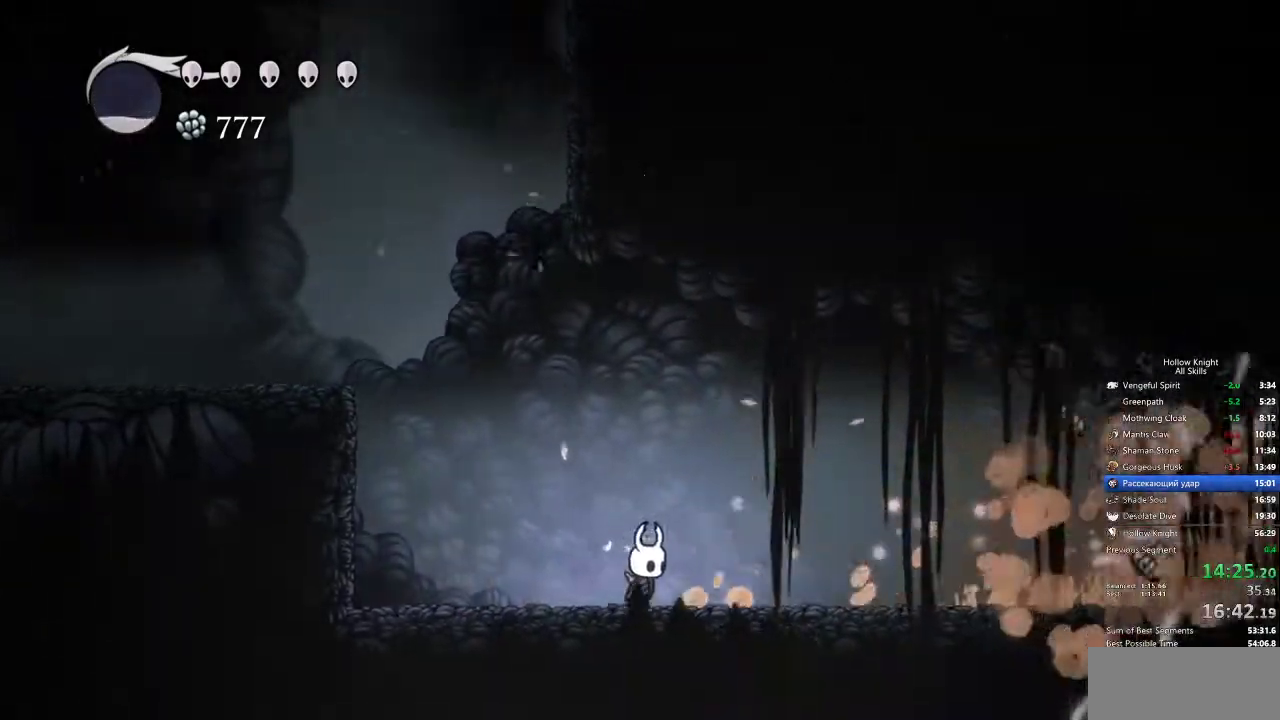
{"keys": ["right"], "events": [[67, "dash", "down"], [150, "dash", "up"]]}
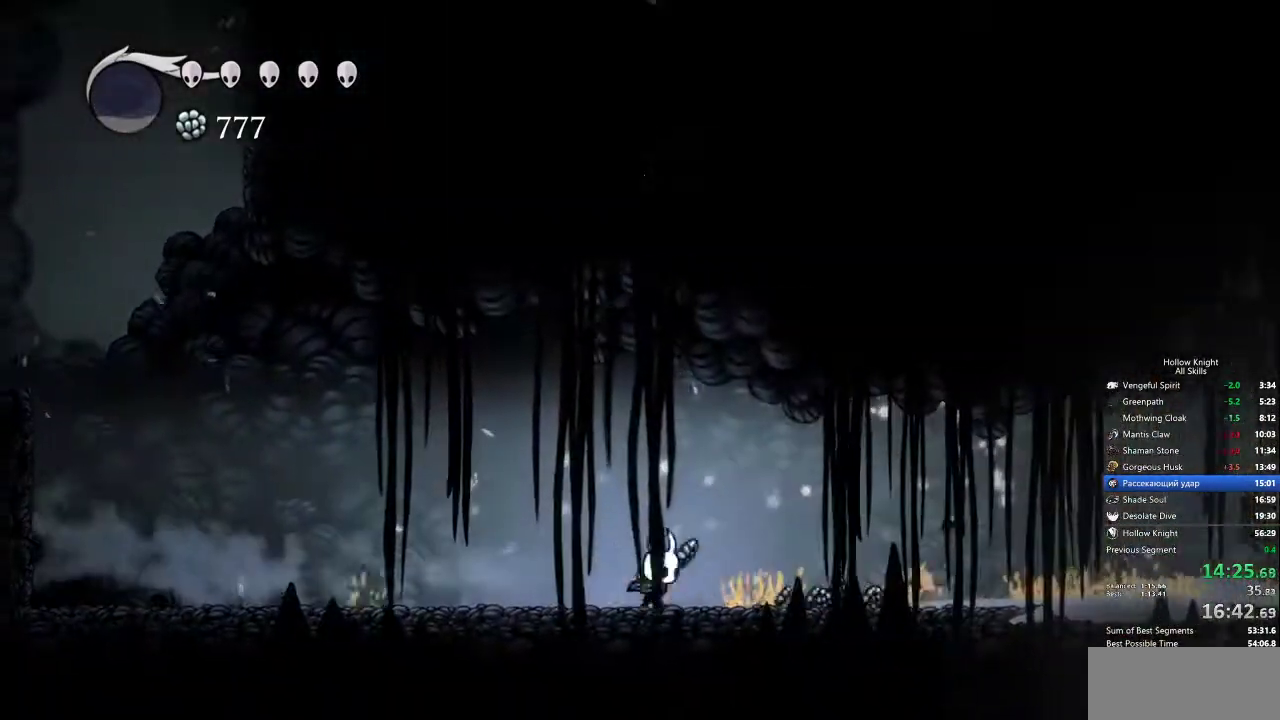
{"keys": ["right"], "events": [[133, "dash", "down"], [233, "dash", "up"]]}
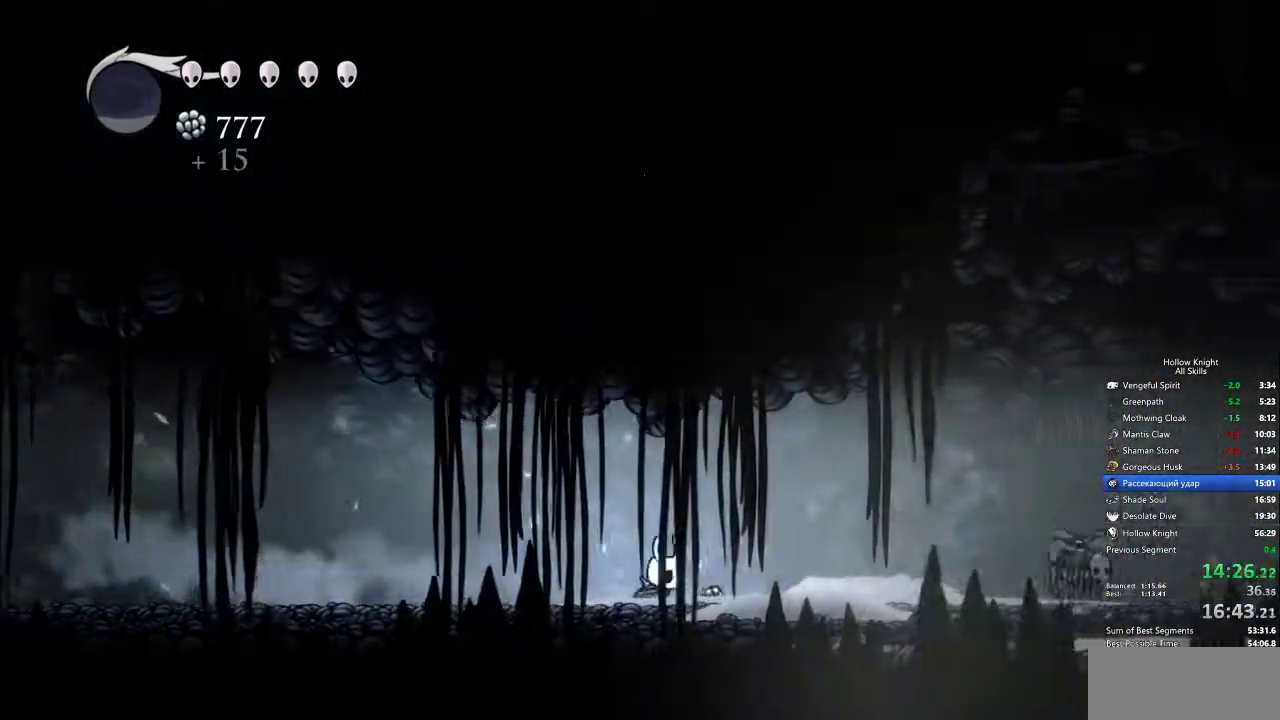
{"keys": ["right"], "events": []}
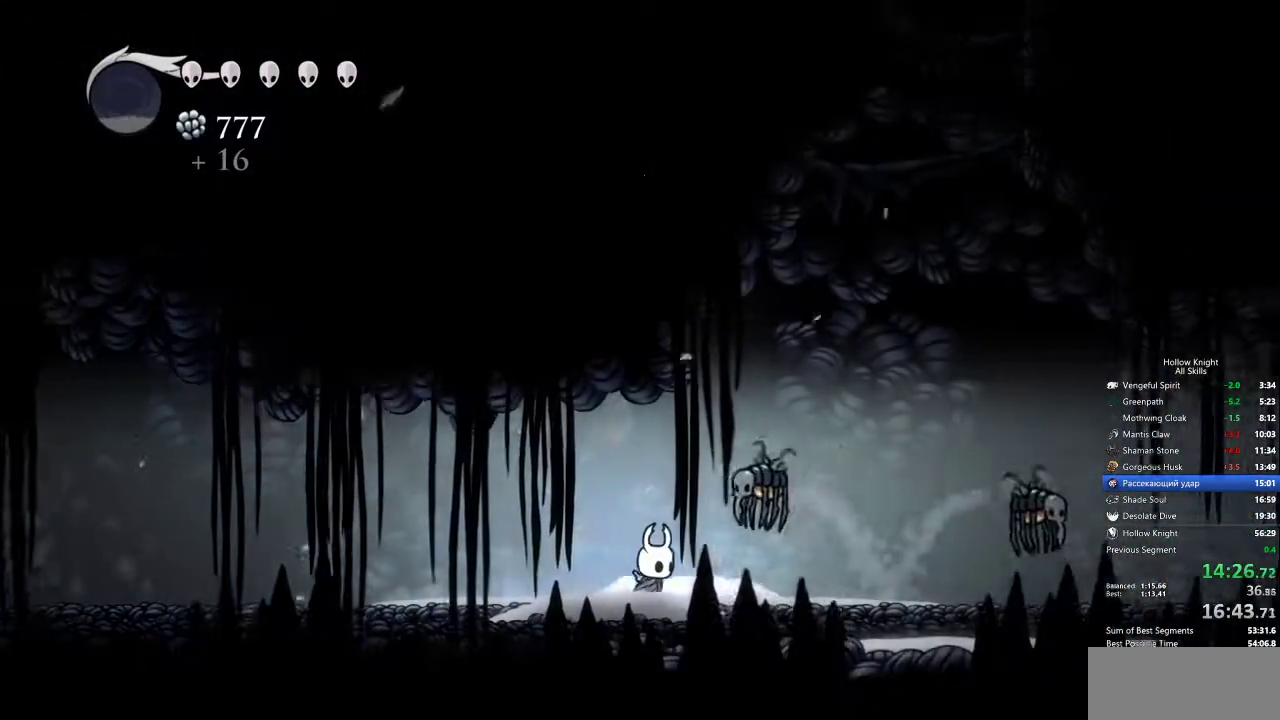
{"keys": [], "events": [[67, "nail", "down"], [100, "right", "up"], [150, "nail", "up"], [300, "right", "down"], [400, "nail", "down"], [400, "right", "up"], [500, "nail", "up"]]}
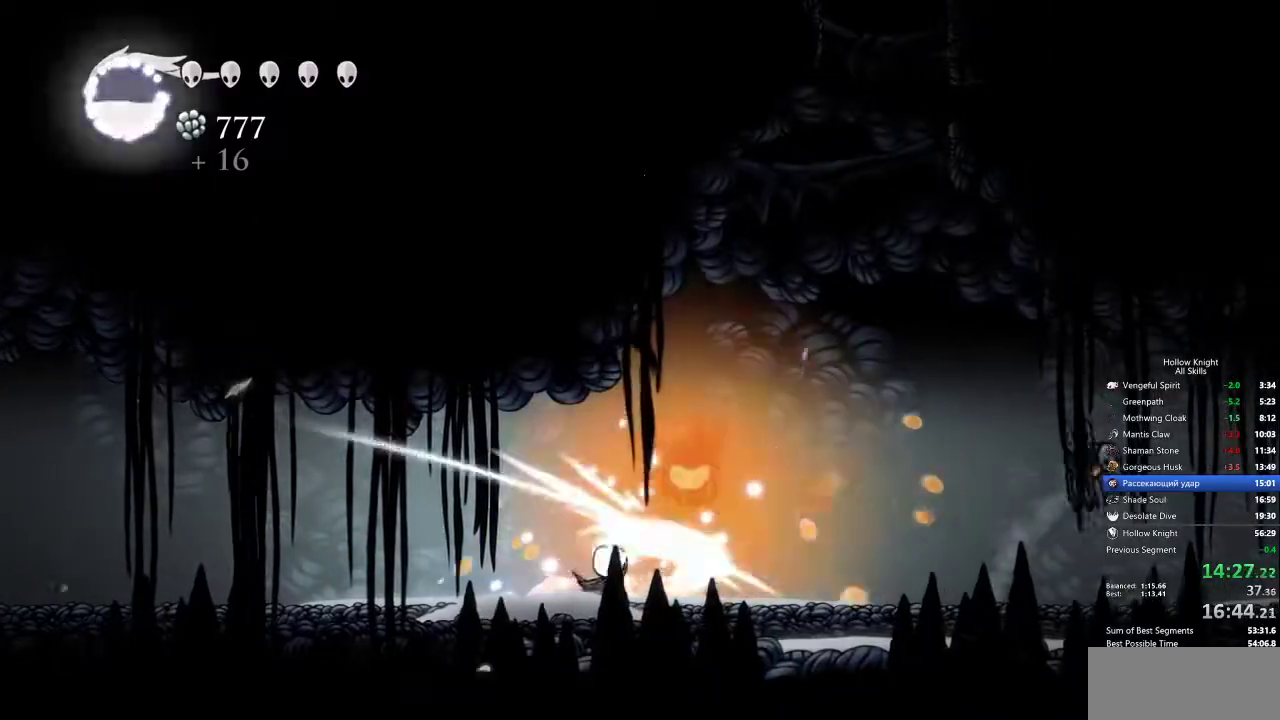
{"keys": [], "events": [[267, "spell", "down"], [317, "spell", "up"]]}
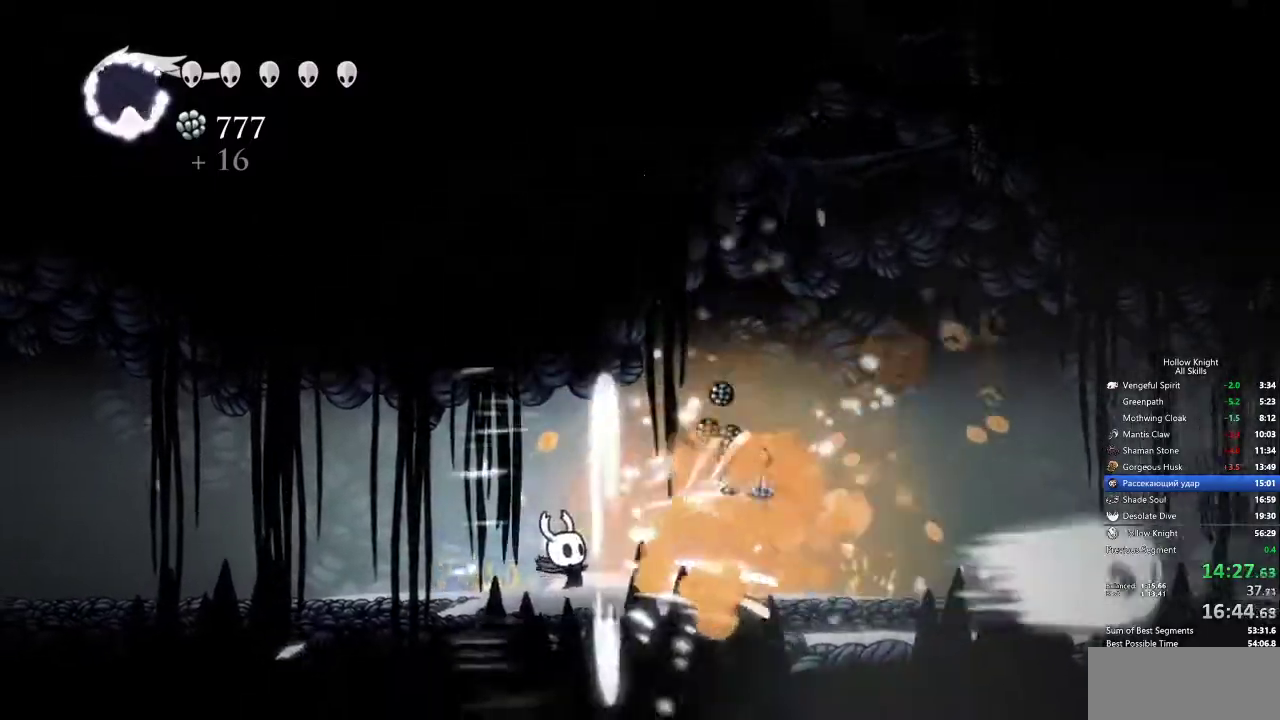
{"keys": ["right"], "events": [[150, "right", "down"]]}
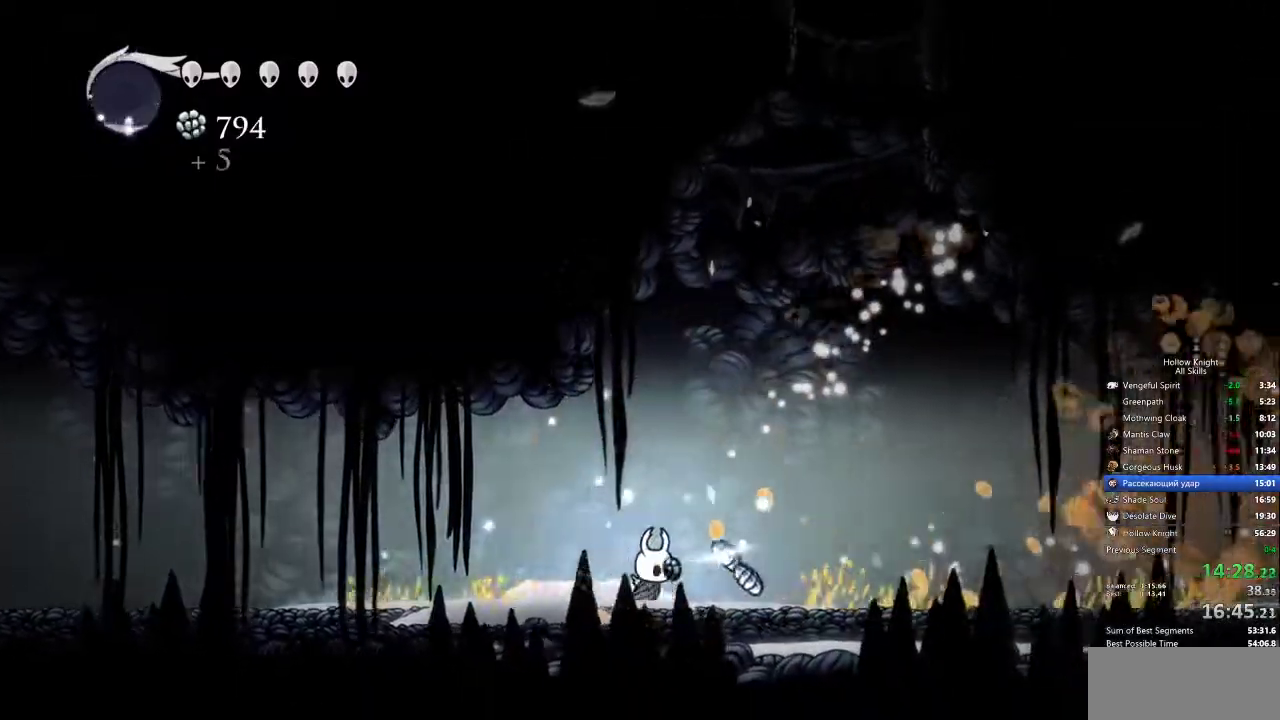
{"keys": ["right"], "events": [[300, "dash", "down"], [400, "dash", "up"]]}
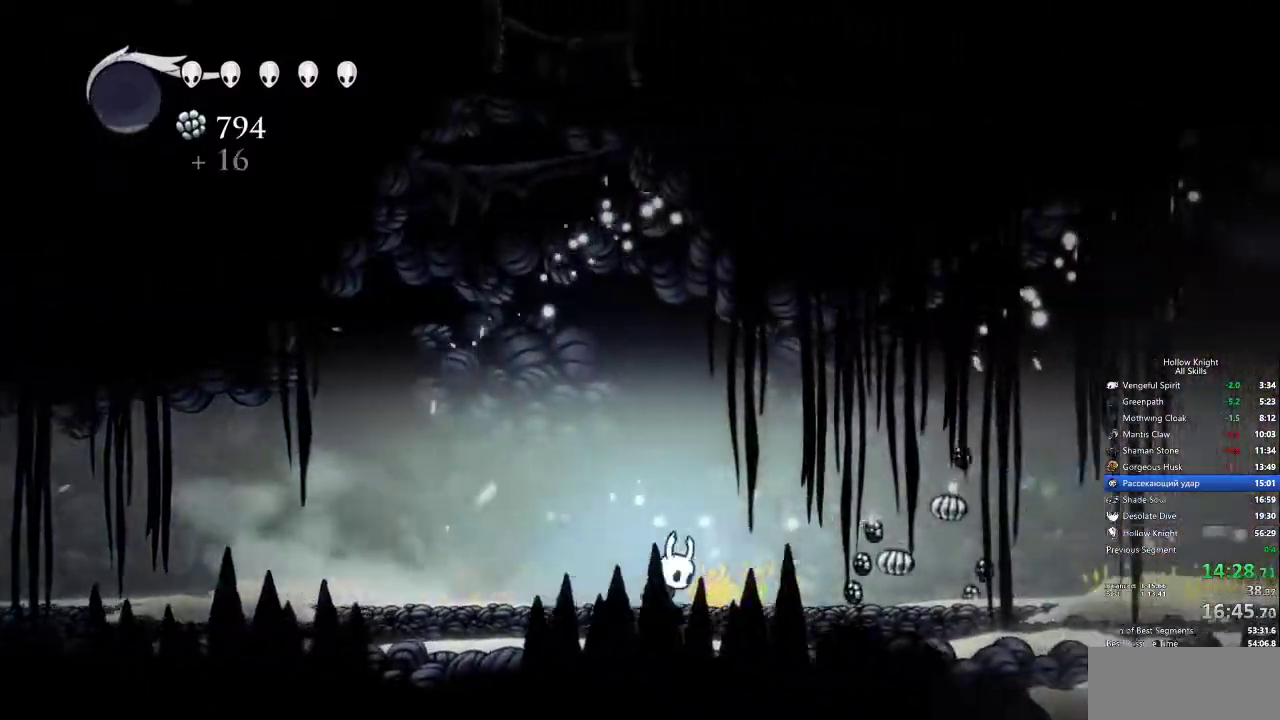
{"keys": ["dash", "right"], "events": [[417, "dash", "down"]]}
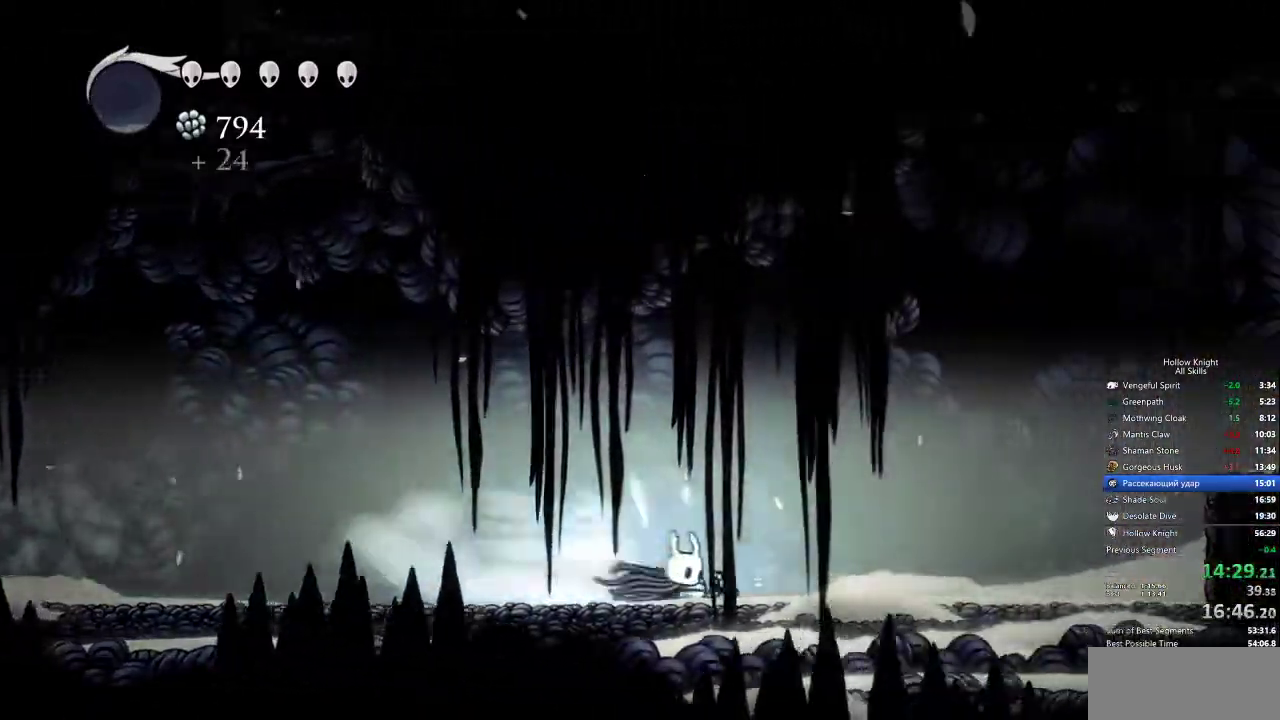
{"keys": ["jump", "right"], "events": [[50, "dash", "up"], [283, "jump", "down"]]}
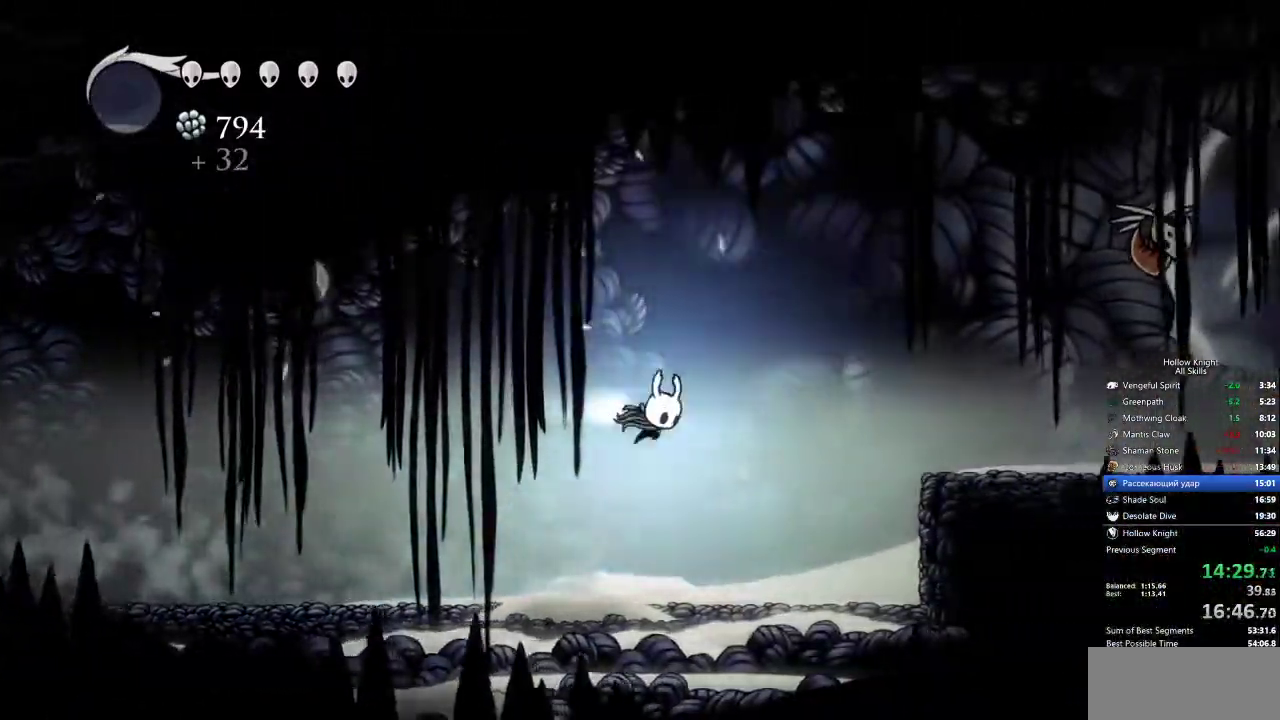
{"keys": ["right"], "events": [[17, "dash", "down"], [117, "jump", "up"], [167, "dash", "up"]]}
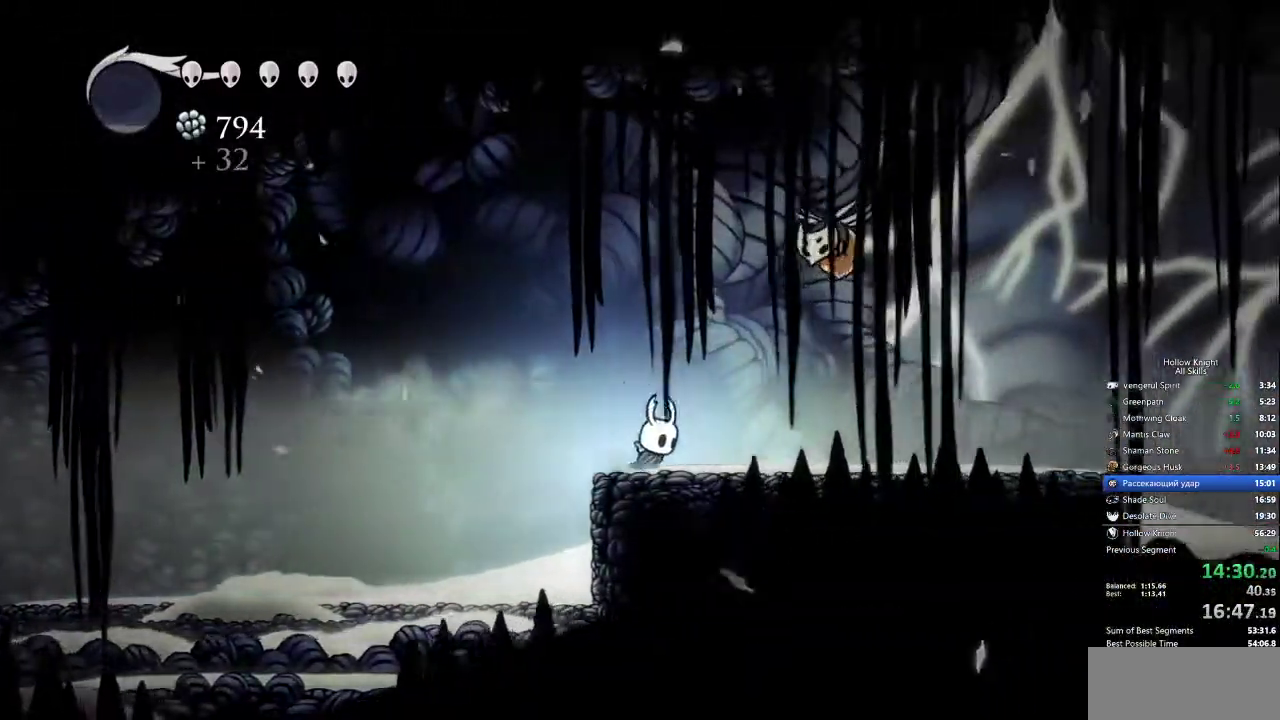
{"keys": ["right"], "events": [[83, "dash", "down"], [217, "dash", "up"]]}
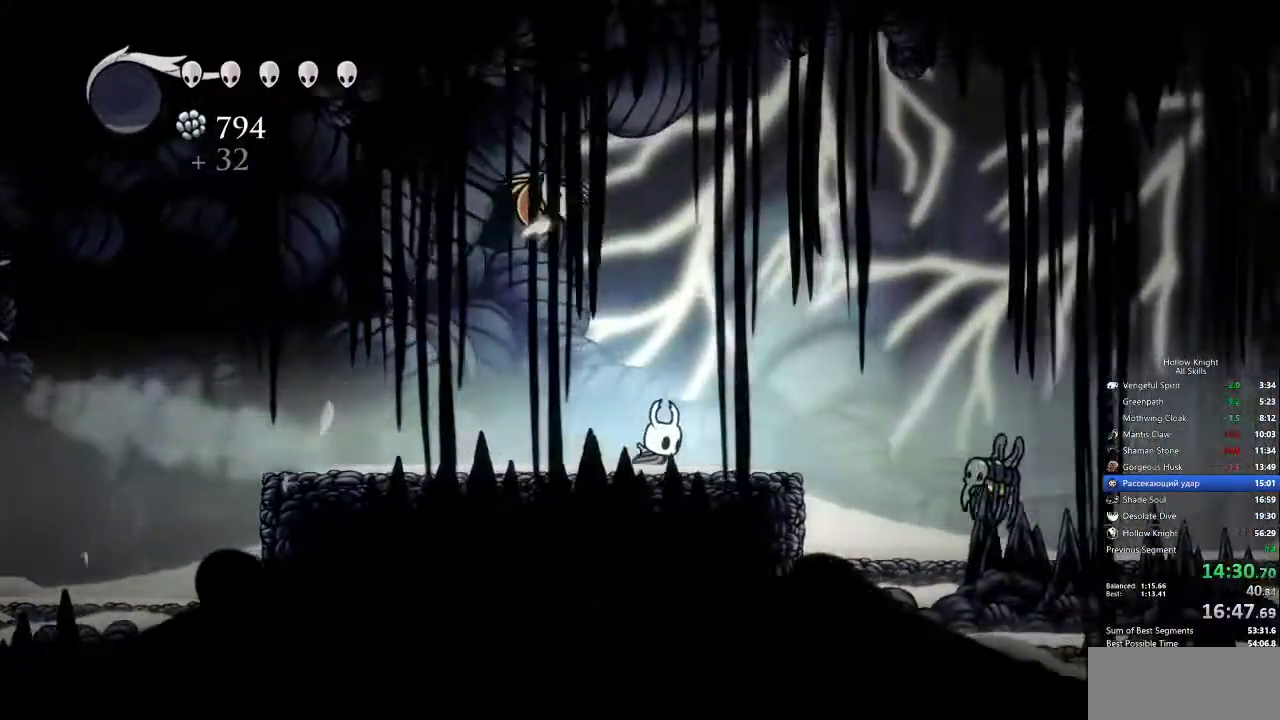
{"keys": ["right"], "events": [[200, "jump", "down"], [300, "dash", "down"], [350, "jump", "up"], [450, "dash", "up"]]}
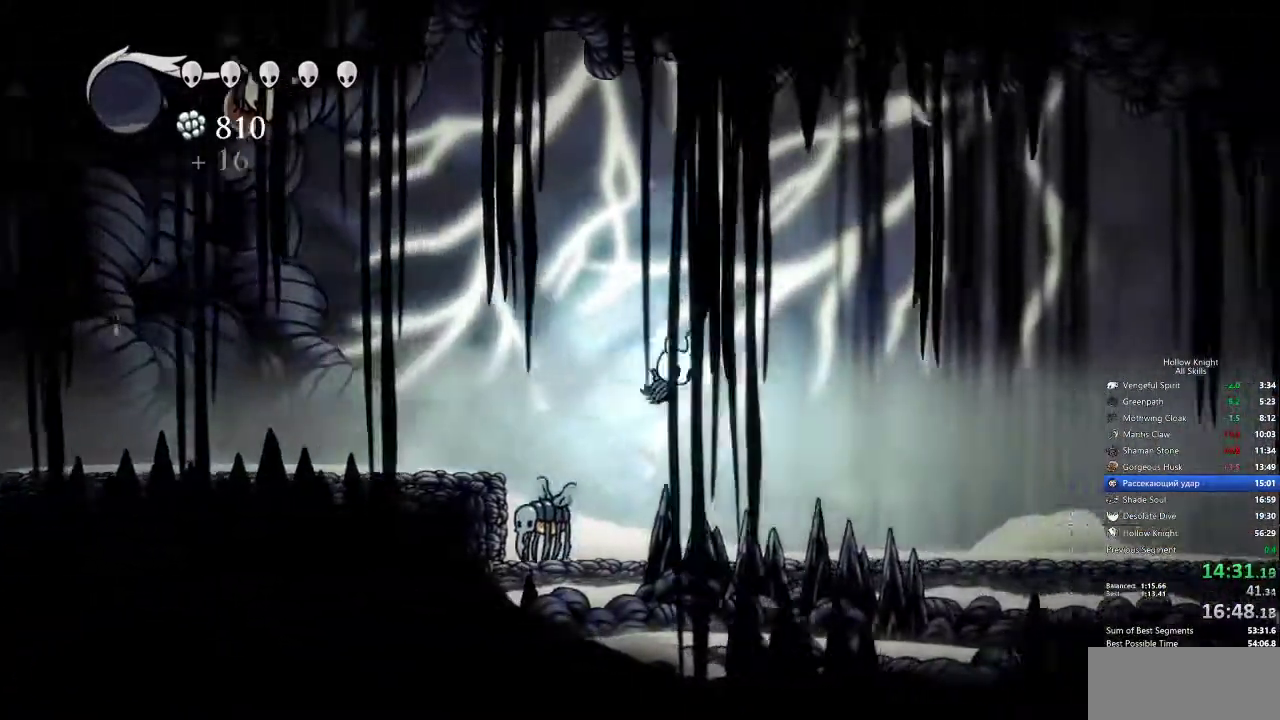
{"keys": ["dash", "right"], "events": [[450, "dash", "down"]]}
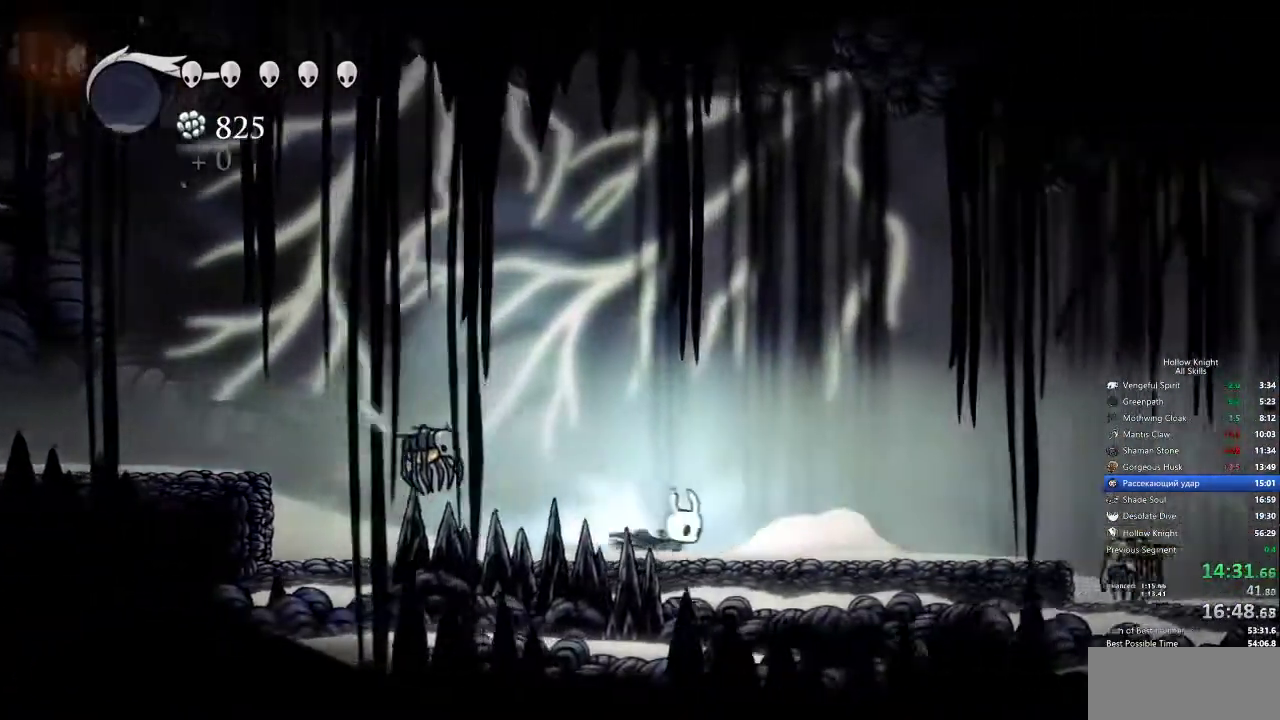
{"keys": ["dash", "down", "nail", "right"], "events": [[50, "dash", "up"], [333, "down", "down"], [333, "jump", "down"], [417, "nail", "down"], [483, "dash", "down"], [483, "jump", "up"]]}
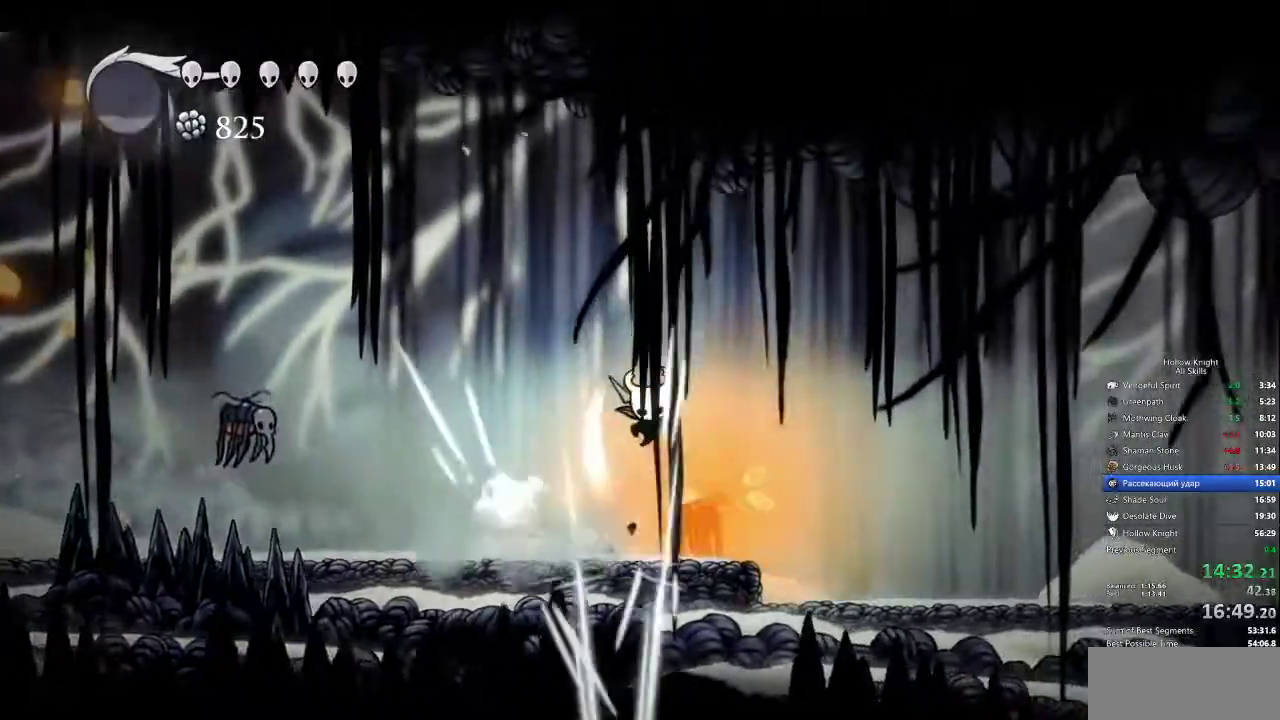
{"keys": ["right"], "events": [[33, "nail", "up"], [83, "down", "up"], [133, "dash", "up"]]}
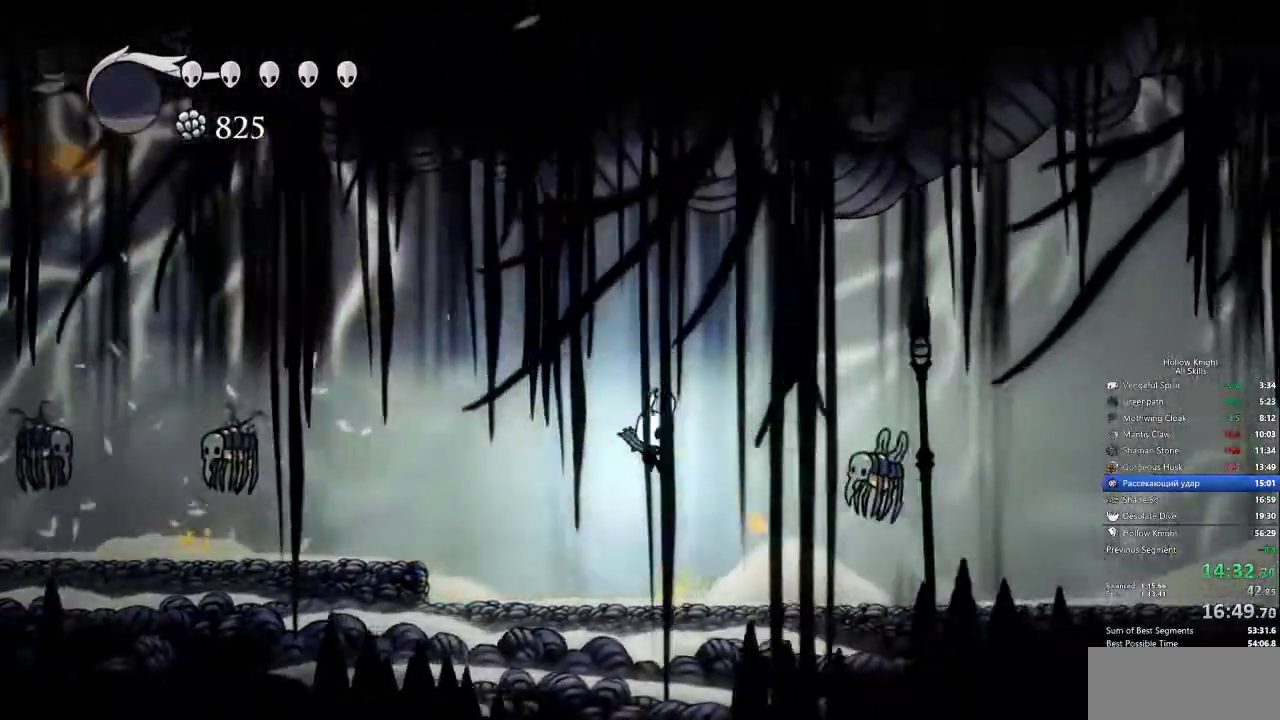
{"keys": ["right"], "events": [[100, "up", "down"], [150, "nail", "down"], [283, "nail", "up"], [333, "dash", "down"], [333, "up", "up"], [417, "dash", "up"]]}
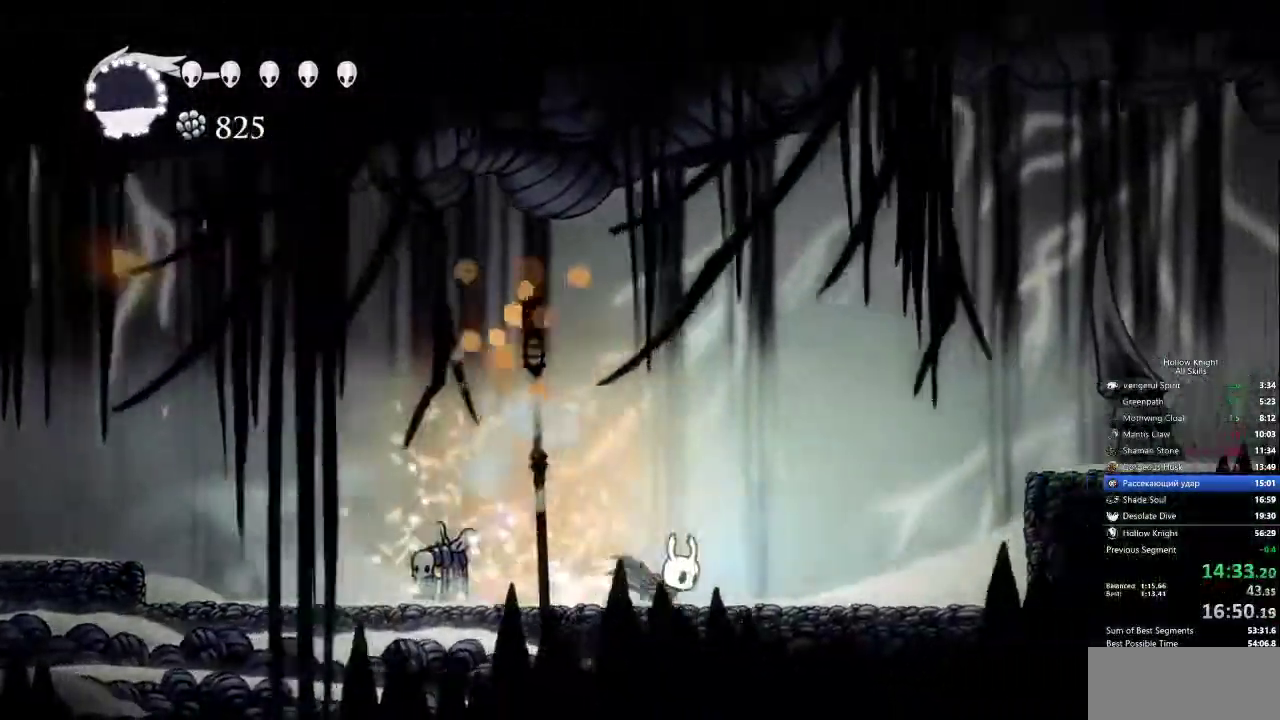
{"keys": ["dash", "right"], "events": [[150, "jump", "down"], [433, "dash", "down"], [483, "jump", "up"]]}
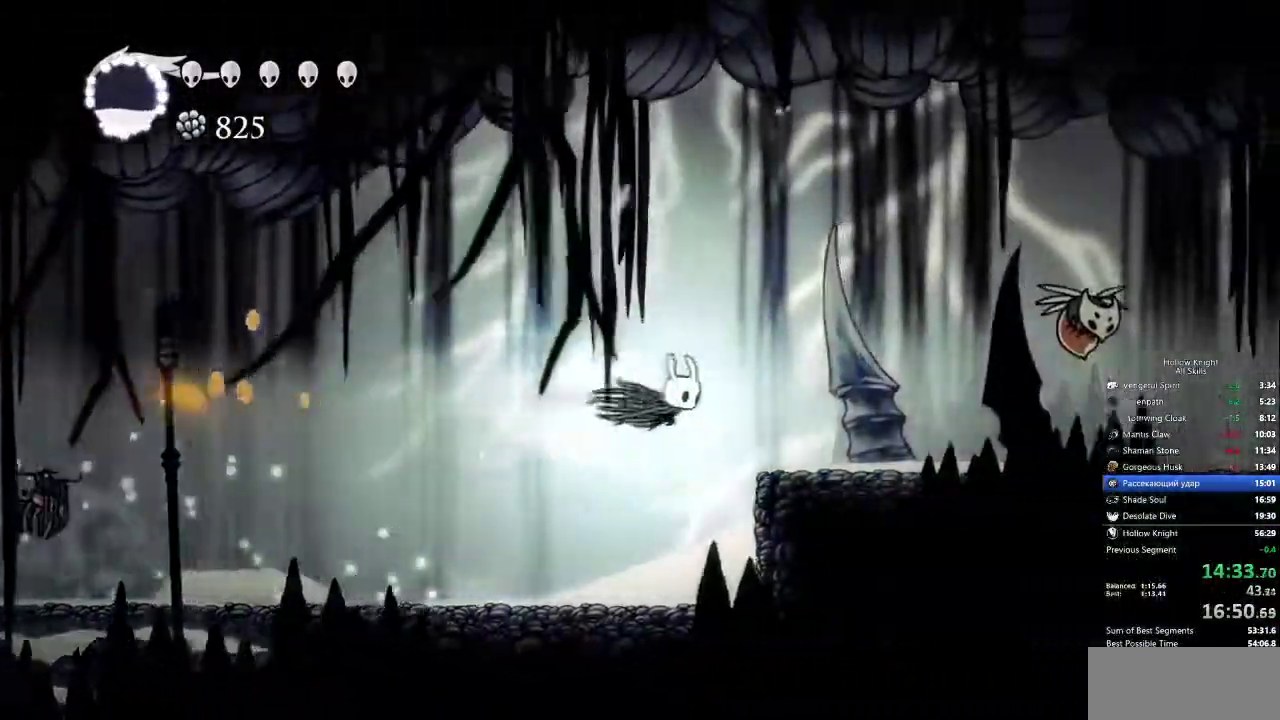
{"keys": ["dash", "right"], "events": [[33, "dash", "up"], [500, "dash", "down"]]}
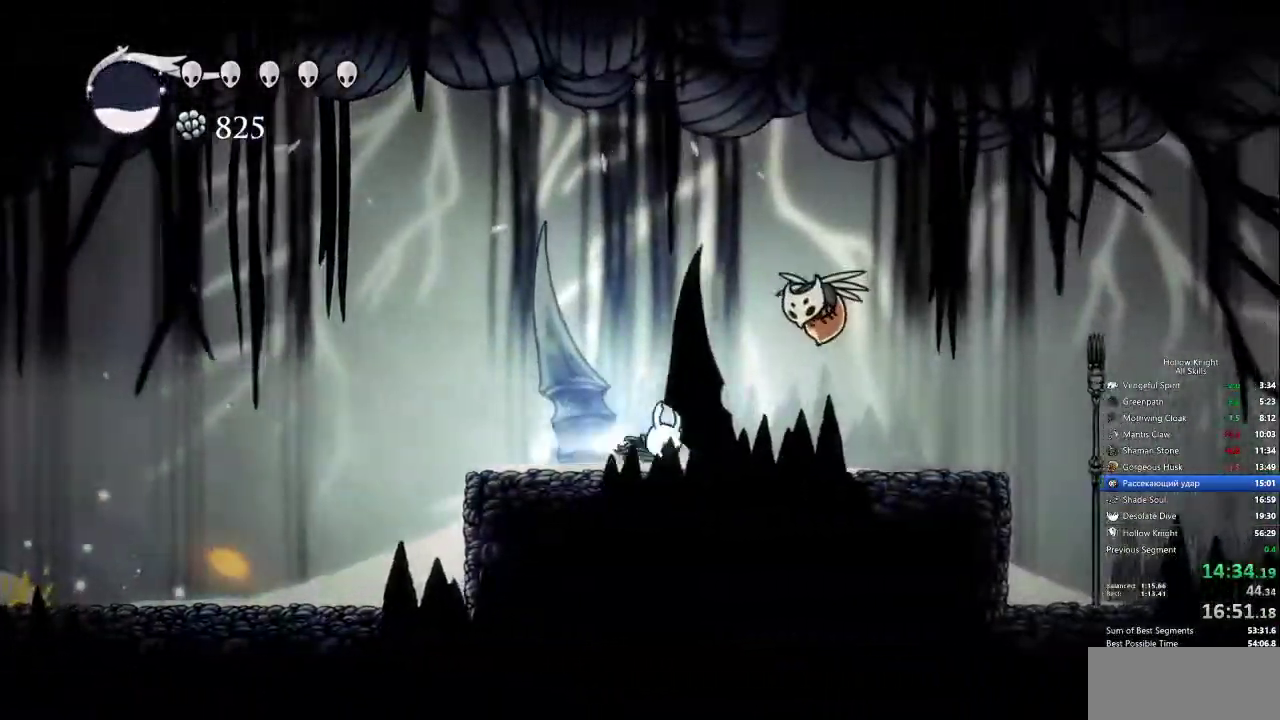
{"keys": ["right"], "events": [[100, "dash", "up"]]}
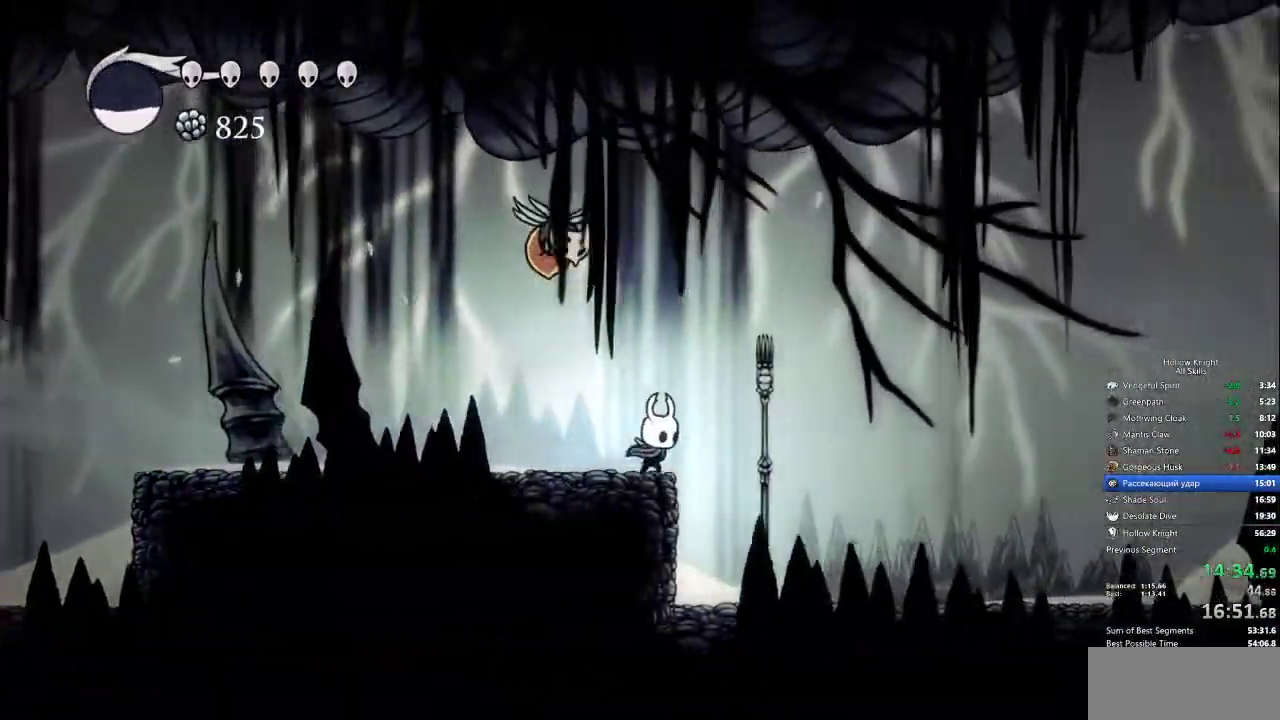
{"keys": ["right"], "events": [[67, "dash", "down"], [167, "dash", "up"]]}
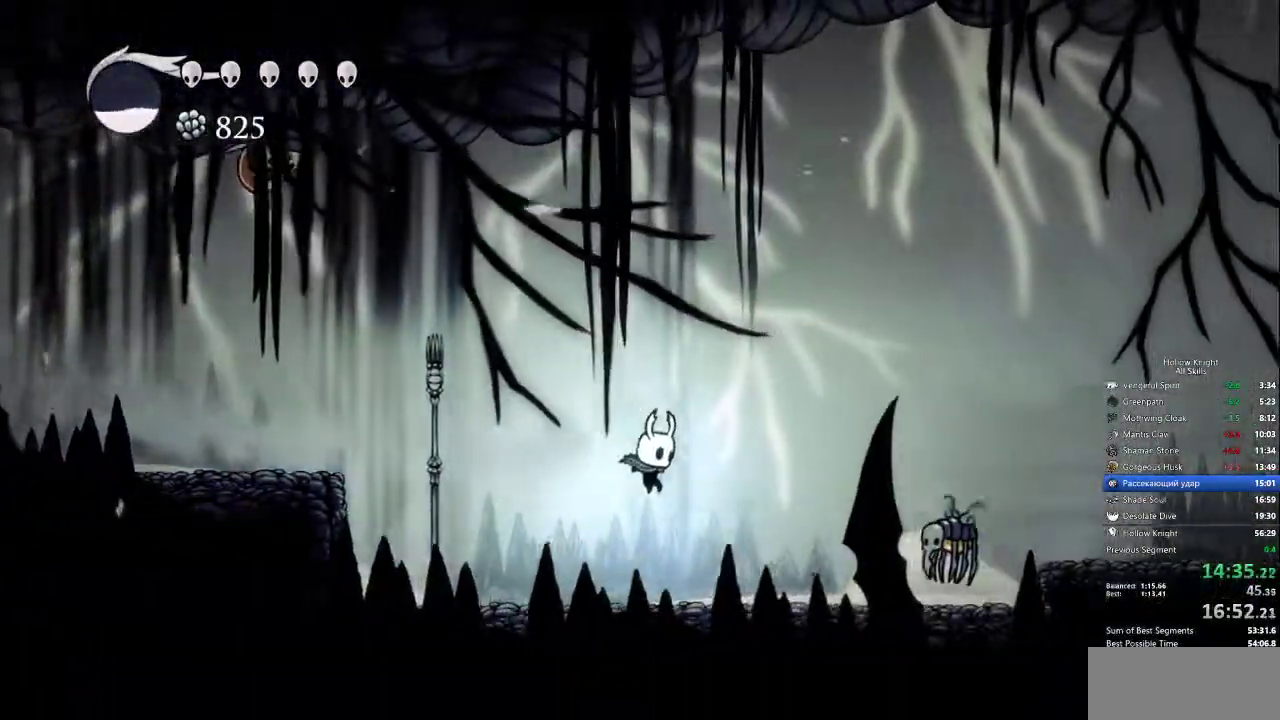
{"keys": ["dash", "down", "jump", "nail", "right"], "events": [[217, "jump", "down"], [267, "down", "down"], [350, "nail", "down"], [417, "dash", "down"]]}
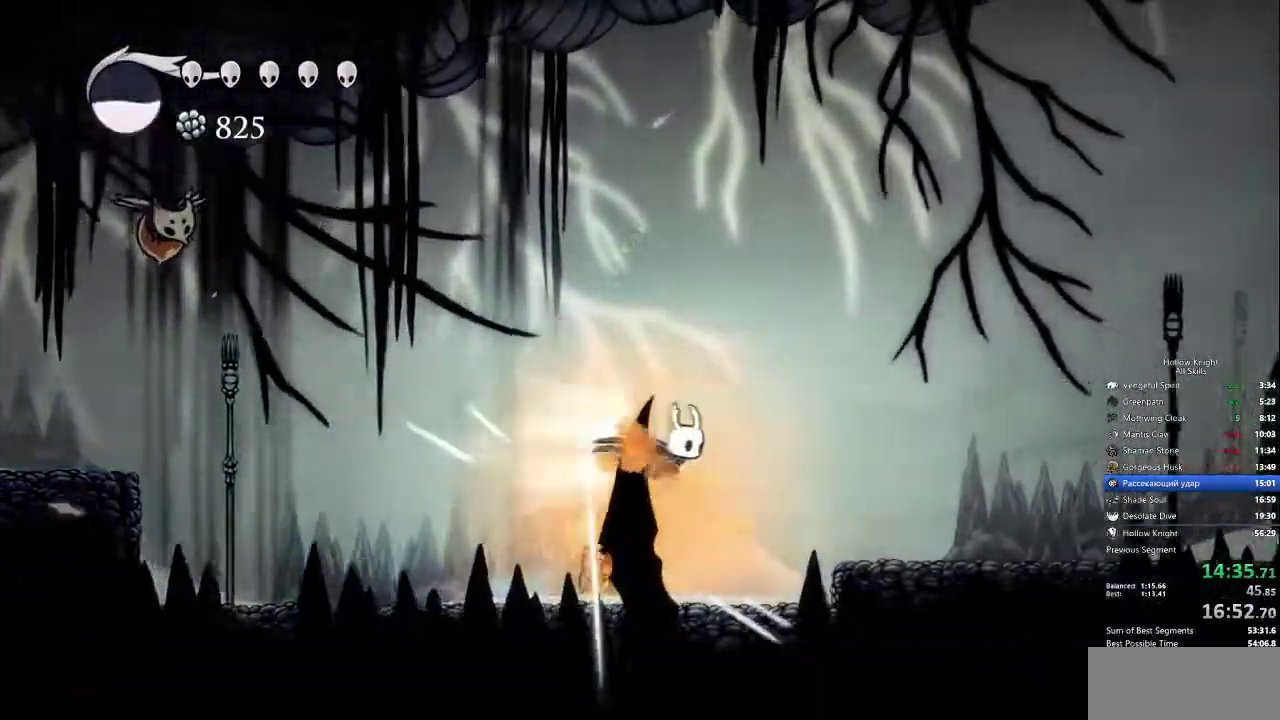
{"keys": ["right"], "events": [[17, "down", "up"], [17, "jump", "up"], [17, "nail", "up"], [50, "dash", "up"]]}
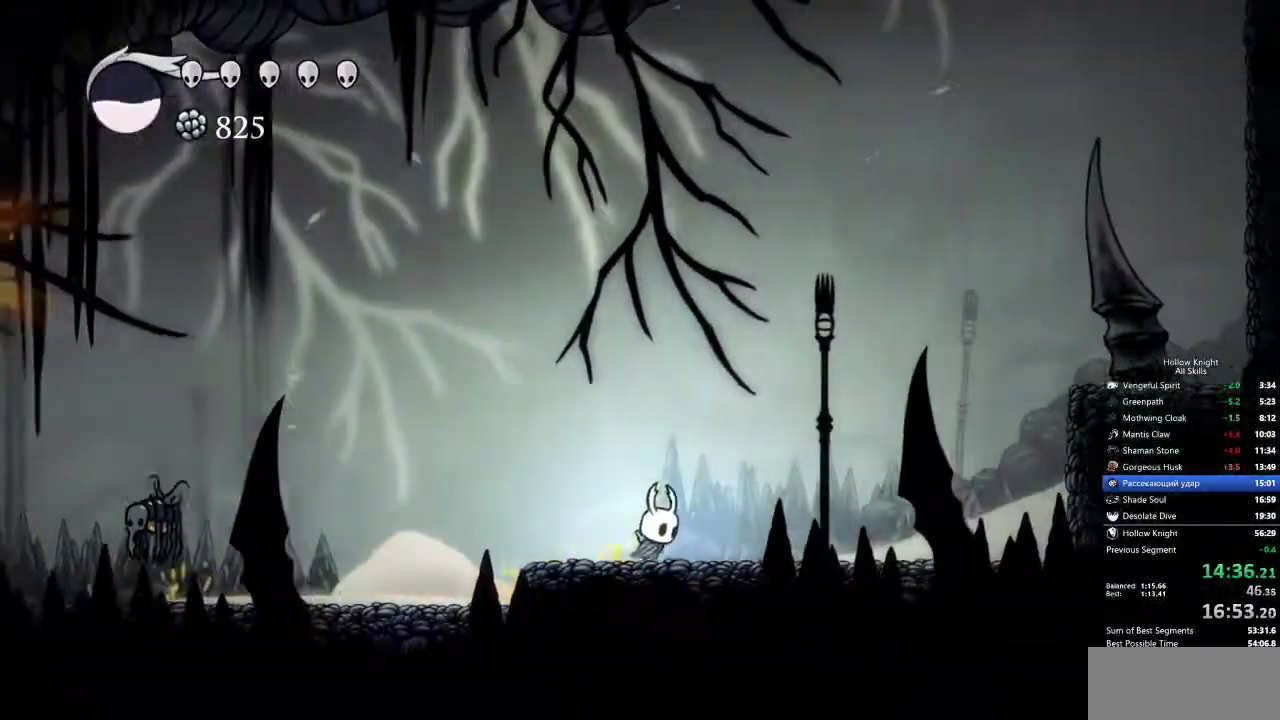
{"keys": ["jump", "right"], "events": [[17, "dash", "down"], [117, "dash", "up"], [300, "jump", "down"]]}
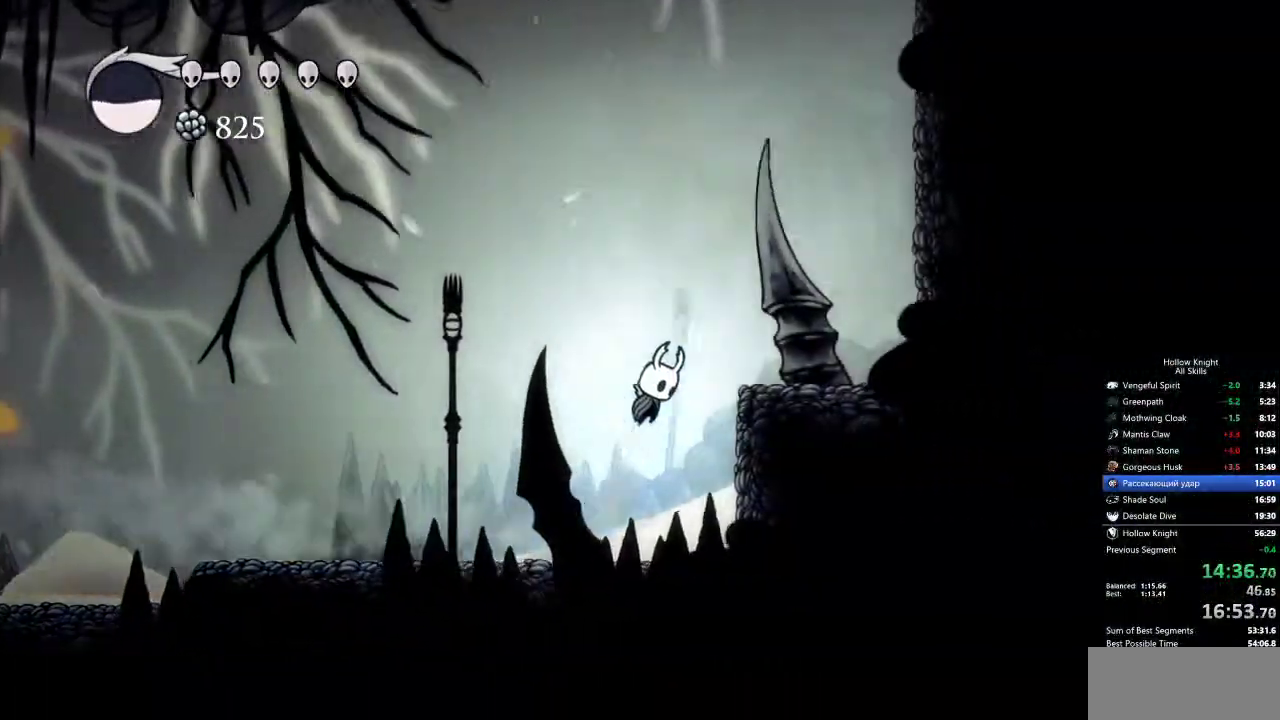
{"keys": ["right"], "events": [[133, "down", "down"], [167, "nail", "down"], [267, "jump", "up"], [317, "dash", "down"], [317, "down", "up"], [367, "nail", "up"], [450, "dash", "up"]]}
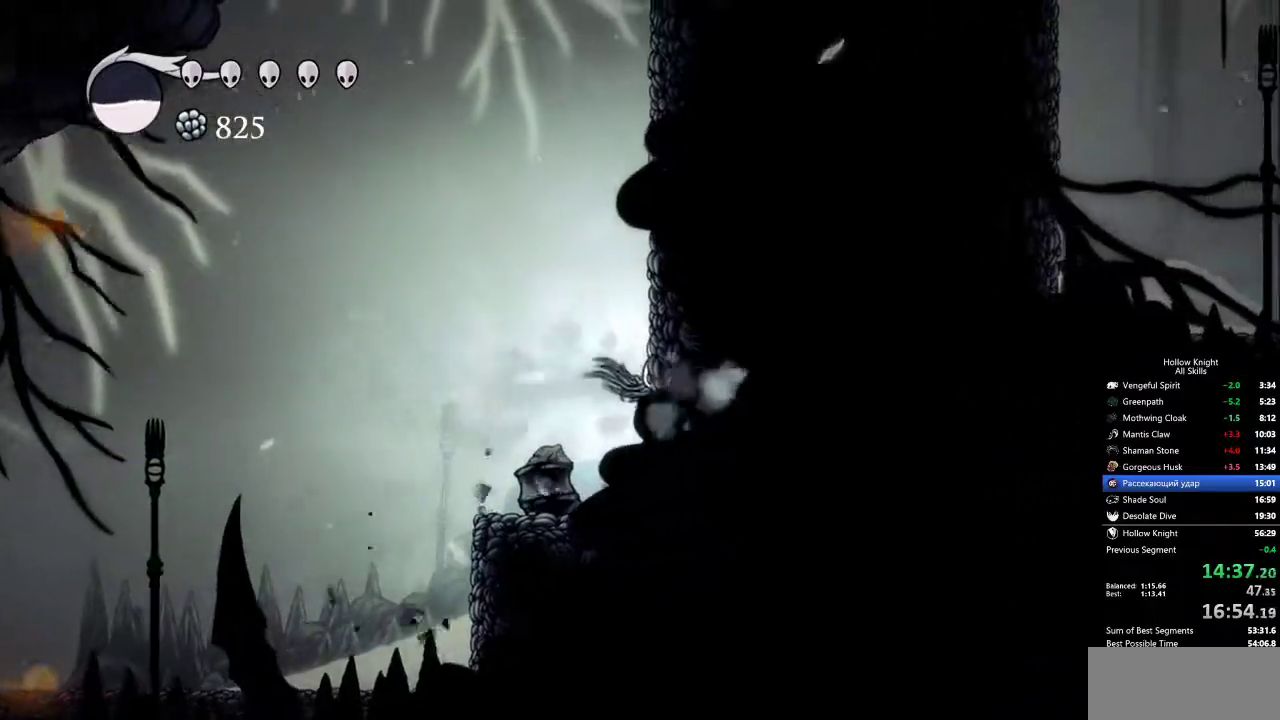
{"keys": ["jump", "right"], "events": [[100, "jump", "down"], [367, "jump", "up"], [417, "jump", "down"]]}
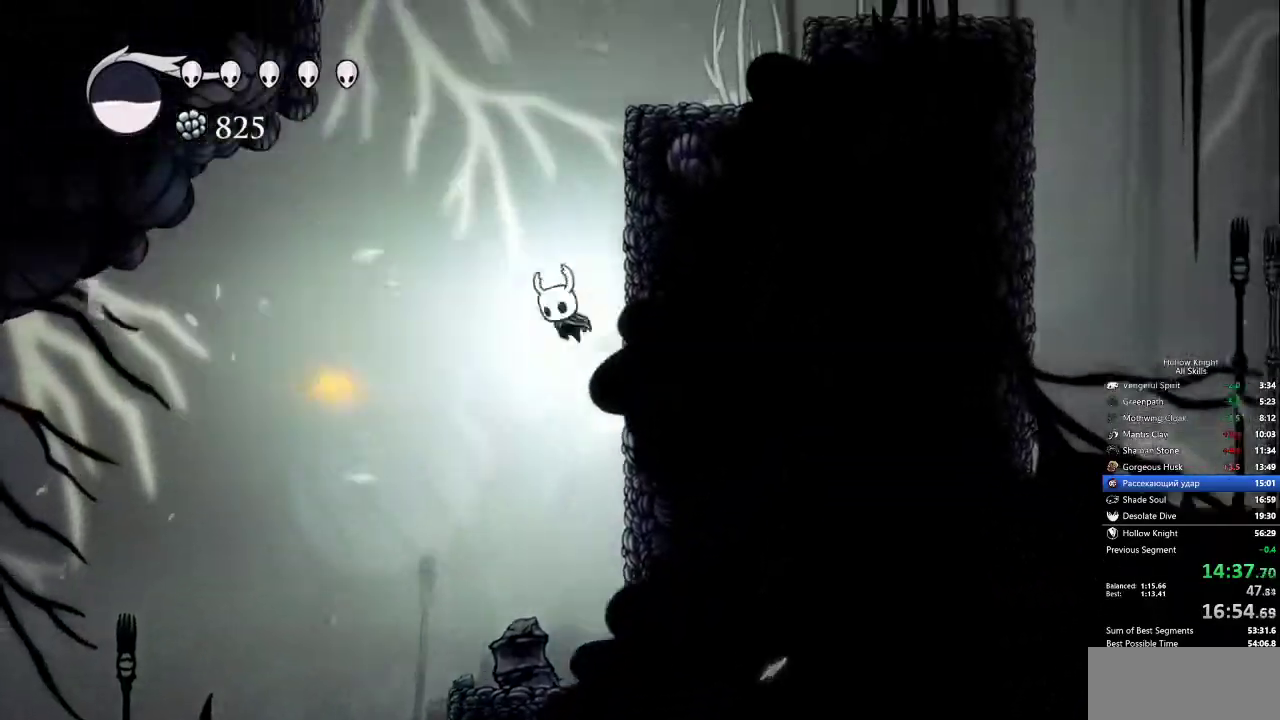
{"keys": ["jump", "right"], "events": [[250, "jump", "up"], [300, "jump", "down"]]}
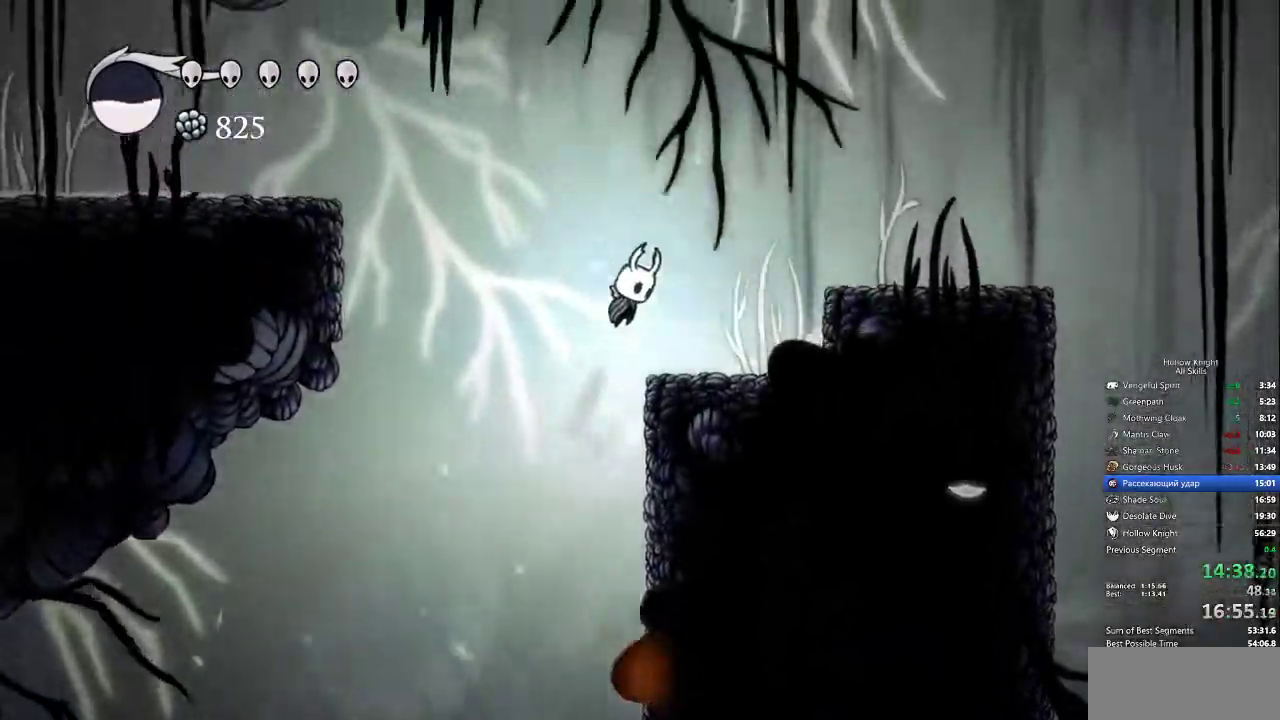
{"keys": ["right"], "events": [[100, "dash", "down"], [200, "jump", "up"], [333, "dash", "up"]]}
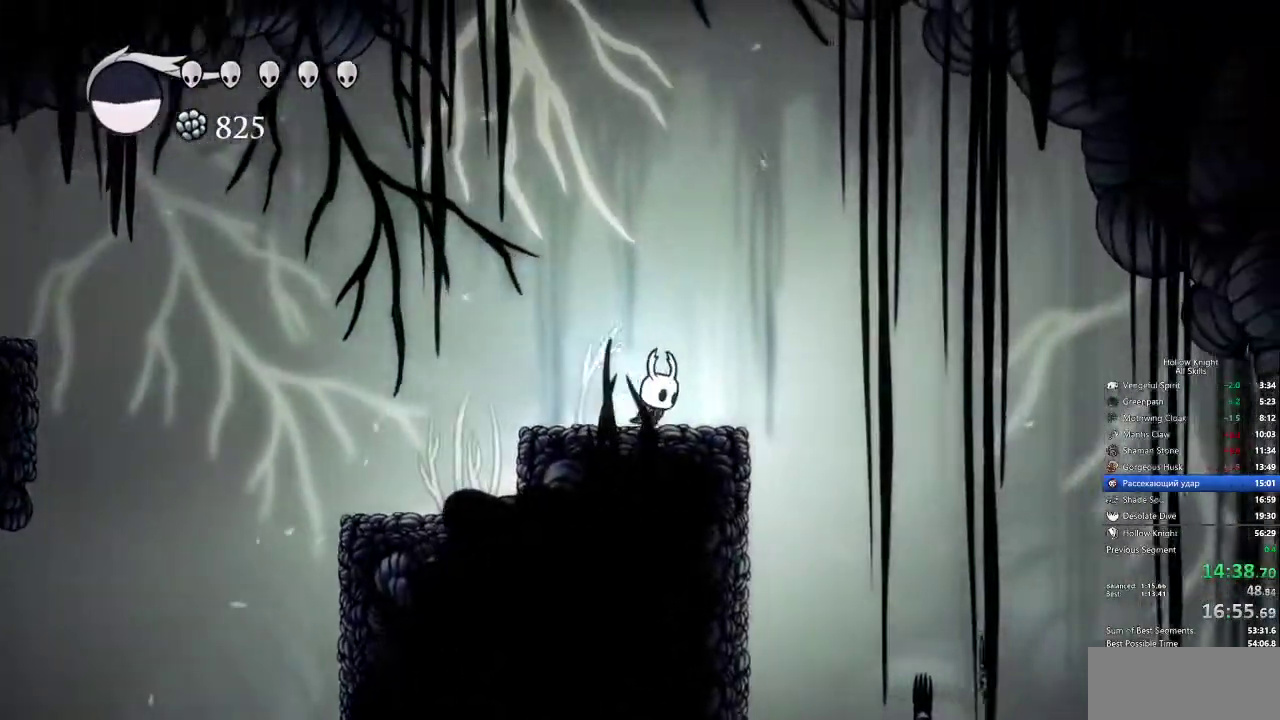
{"keys": ["right"], "events": [[150, "dash", "down"], [300, "dash", "up"]]}
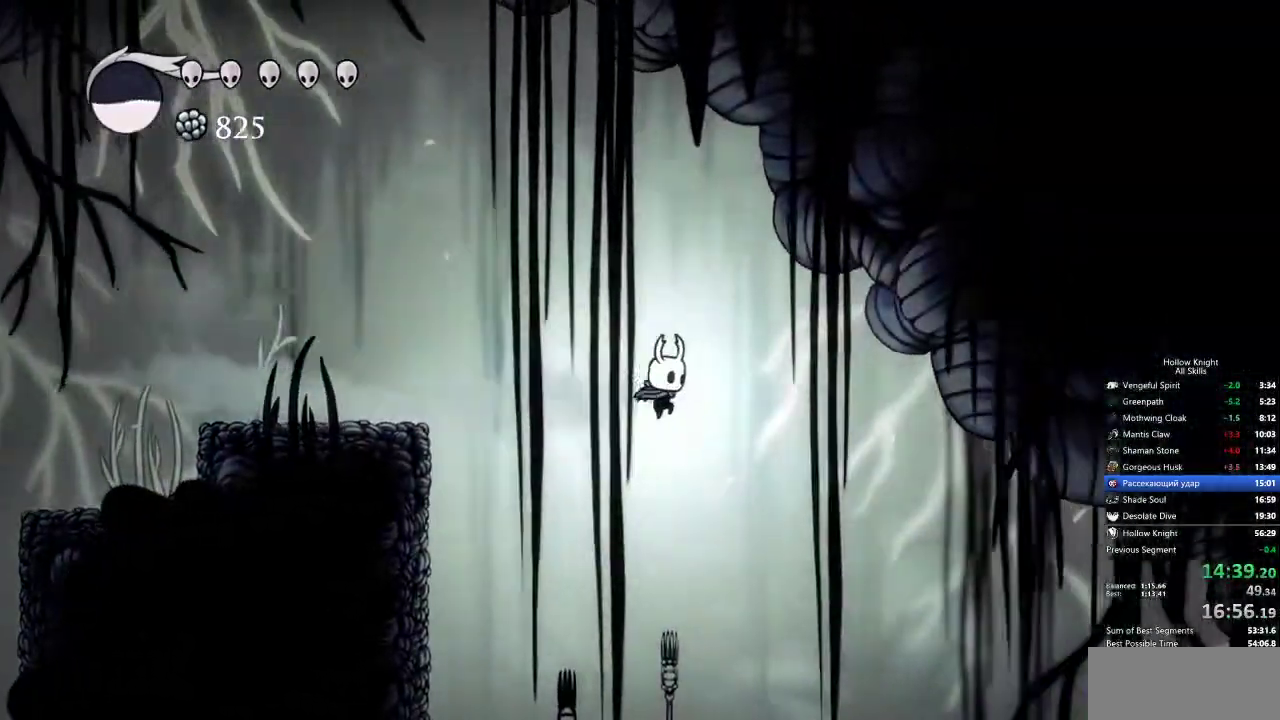
{"keys": ["right"], "events": [[383, "dash", "down"], [433, "dash", "up"]]}